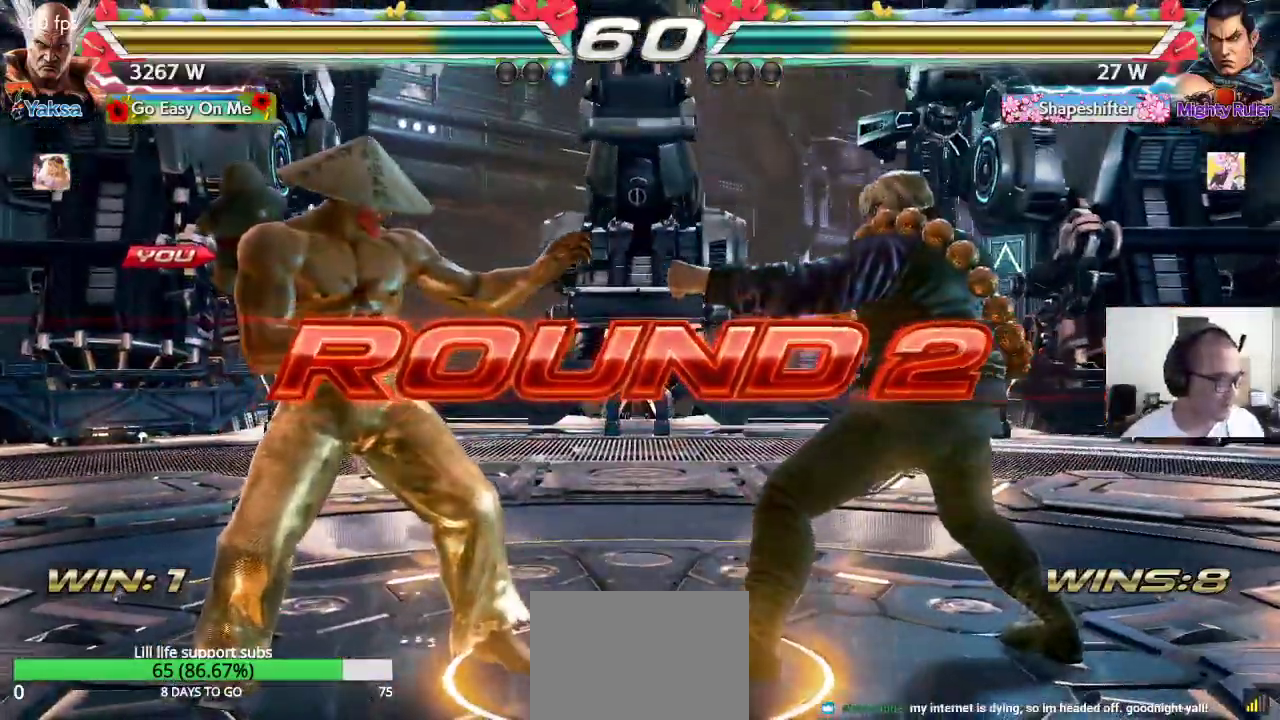
Gameplay with a controller (arcade stick); each line is a JSON object with the inputs held at the frame after it. "events" lists button and stick changes between this image and that frame as [ms after this image, input, new state], when the widget could be followed in between. Not read: L3 R2 R3.
{"buttons": [], "left_stick": "center", "events": []}
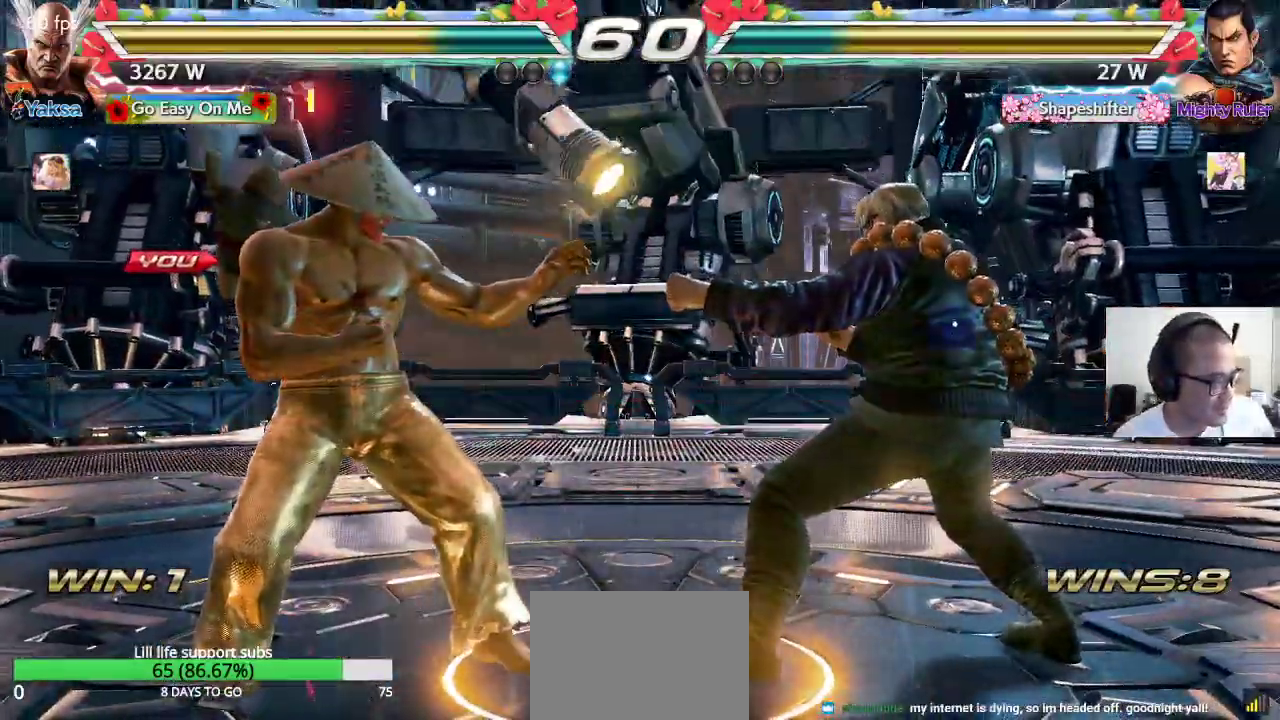
{"buttons": ["CROSS"], "left_stick": "center", "events": [[317, "TRIANGLE", "down"], [350, "TRIANGLE", "up"], [450, "TRIANGLE", "down"], [483, "CROSS", "down"], [483, "TRIANGLE", "up"]]}
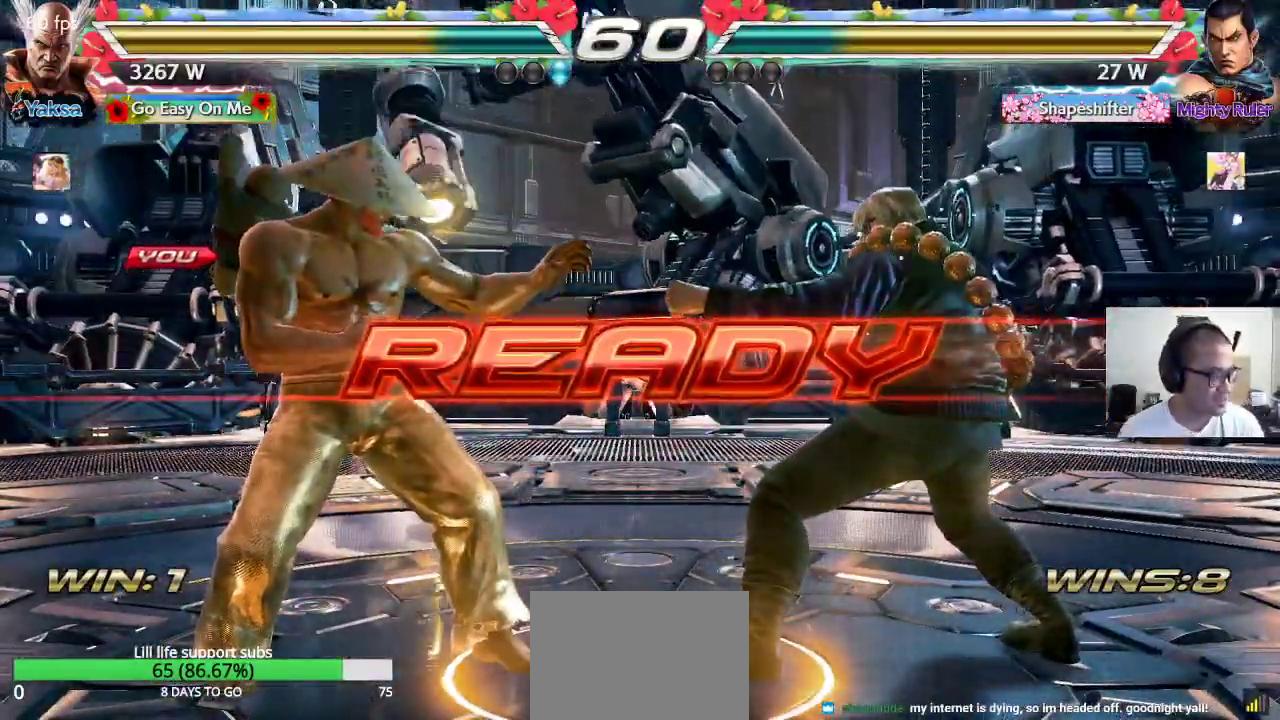
{"buttons": ["CROSS", "SQUARE", "TRIANGLE"], "left_stick": "center", "events": [[67, "TRIANGLE", "down"], [83, "CROSS", "up"], [133, "CROSS", "down"], [150, "SQUARE", "down"], [150, "TRIANGLE", "up"], [183, "TRIANGLE", "down"]]}
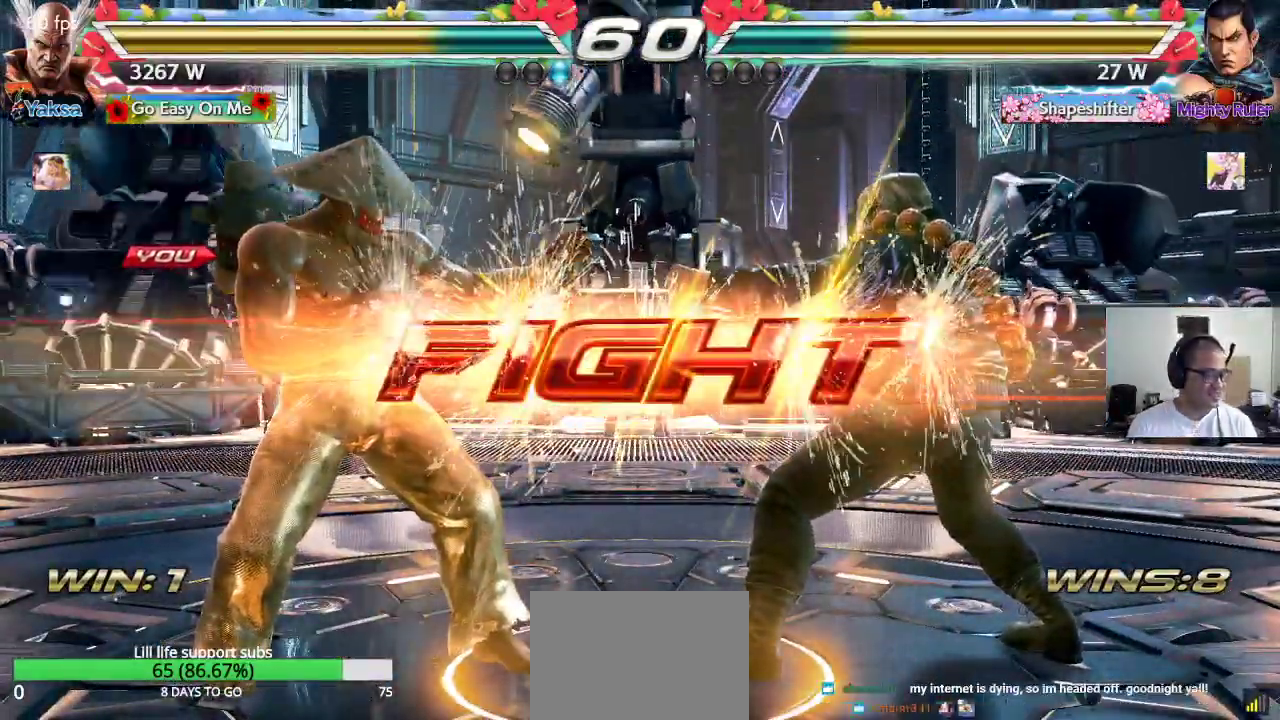
{"buttons": [], "left_stick": "down-right", "events": [[217, "CROSS", "up"], [217, "TRIANGLE", "up"], [233, "SQUARE", "up"], [317, "left_stick", "down-right"], [350, "SQUARE", "down"], [400, "SQUARE", "up"], [450, "SQUARE", "down"], [500, "SQUARE", "up"]]}
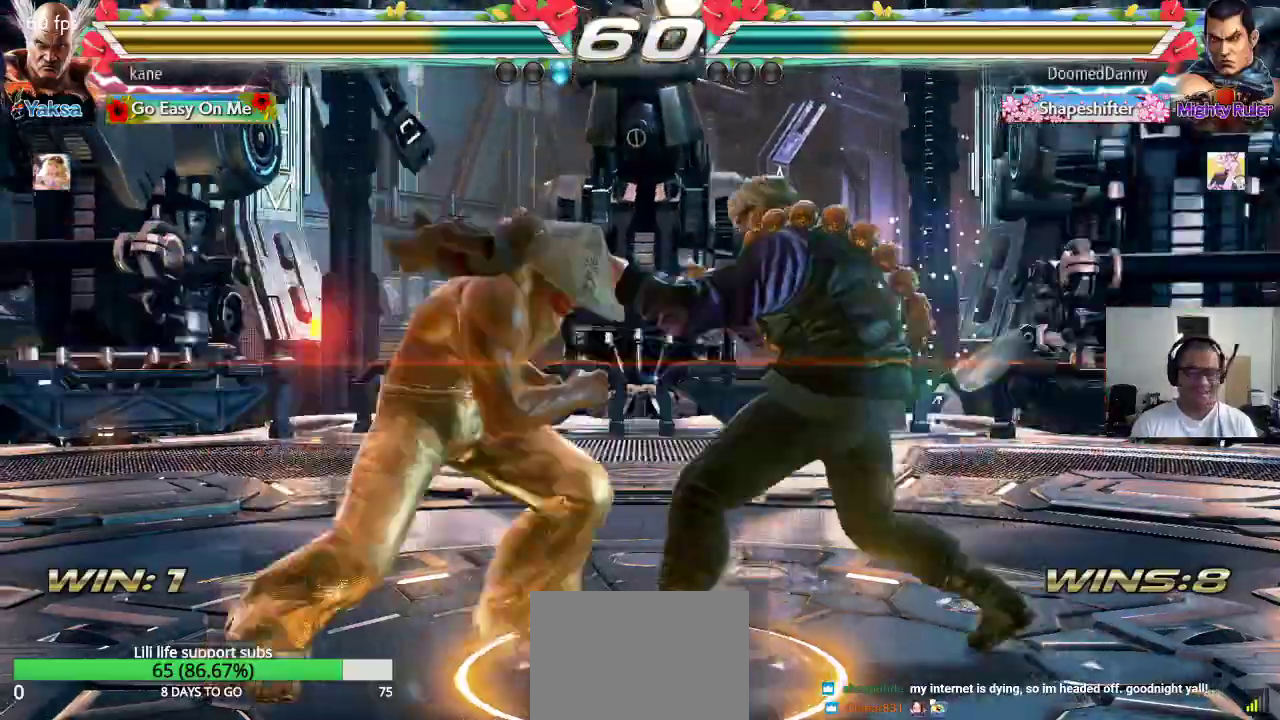
{"buttons": [], "left_stick": "center", "events": [[50, "SQUARE", "down"], [100, "SQUARE", "up"], [133, "SQUARE", "down"], [300, "SQUARE", "up"], [350, "left_stick", "center"]]}
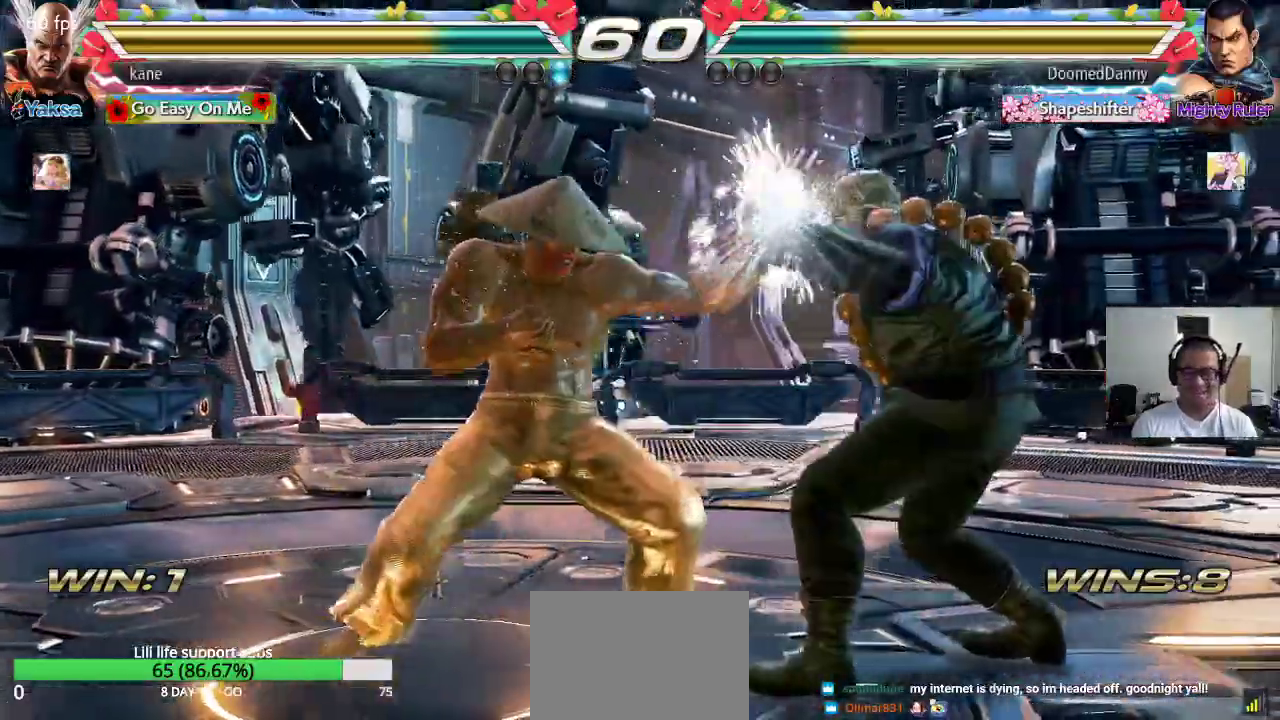
{"buttons": ["SQUARE"], "left_stick": "center", "events": [[83, "left_stick", "down"], [167, "left_stick", "center"], [217, "left_stick", "down"], [500, "SQUARE", "down"], [500, "left_stick", "center"]]}
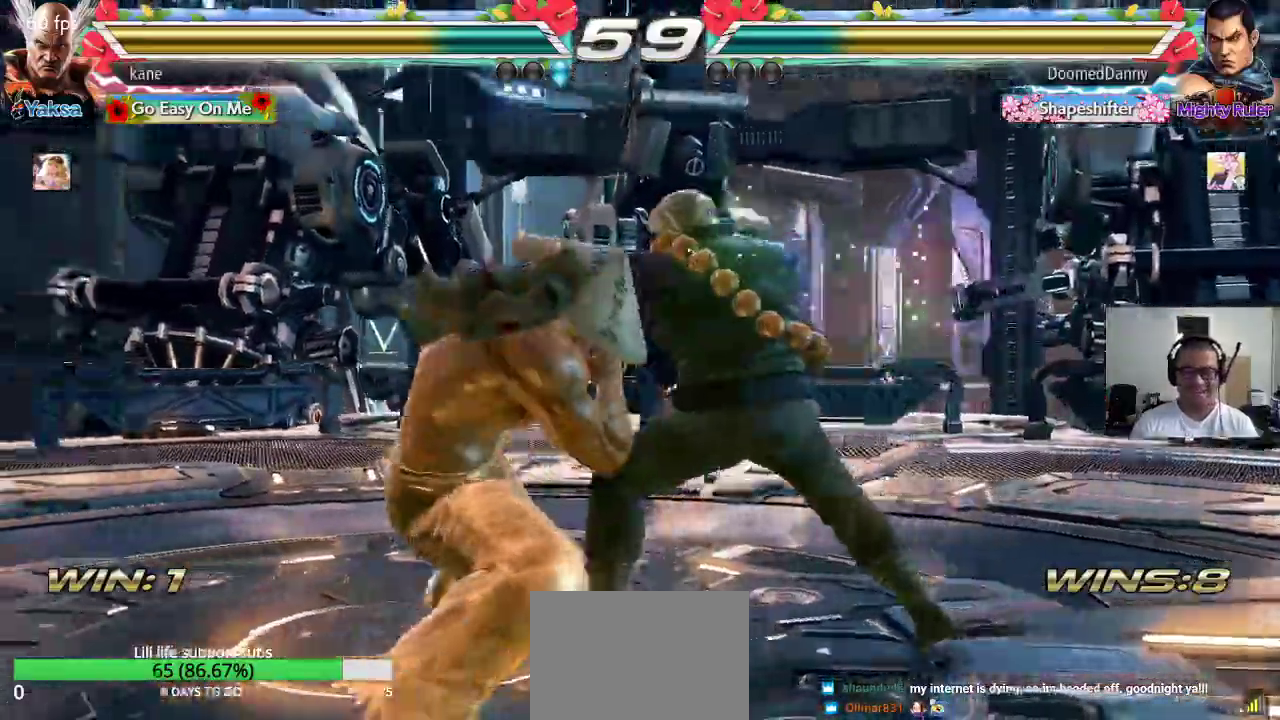
{"buttons": [], "left_stick": "center", "events": [[50, "SQUARE", "up"], [100, "SQUARE", "down"], [150, "SQUARE", "up"], [167, "SQUARE", "down"], [233, "SQUARE", "up"]]}
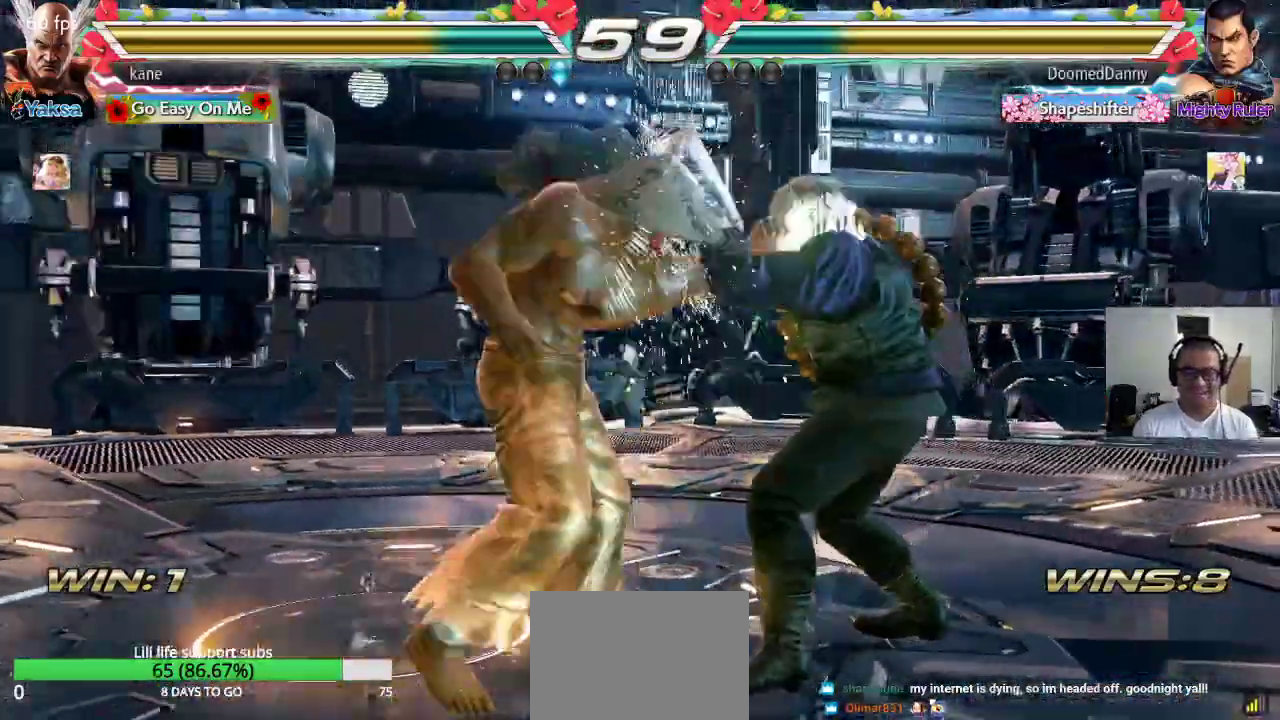
{"buttons": [], "left_stick": "left", "events": [[183, "left_stick", "left"], [250, "left_stick", "center"], [300, "left_stick", "left"]]}
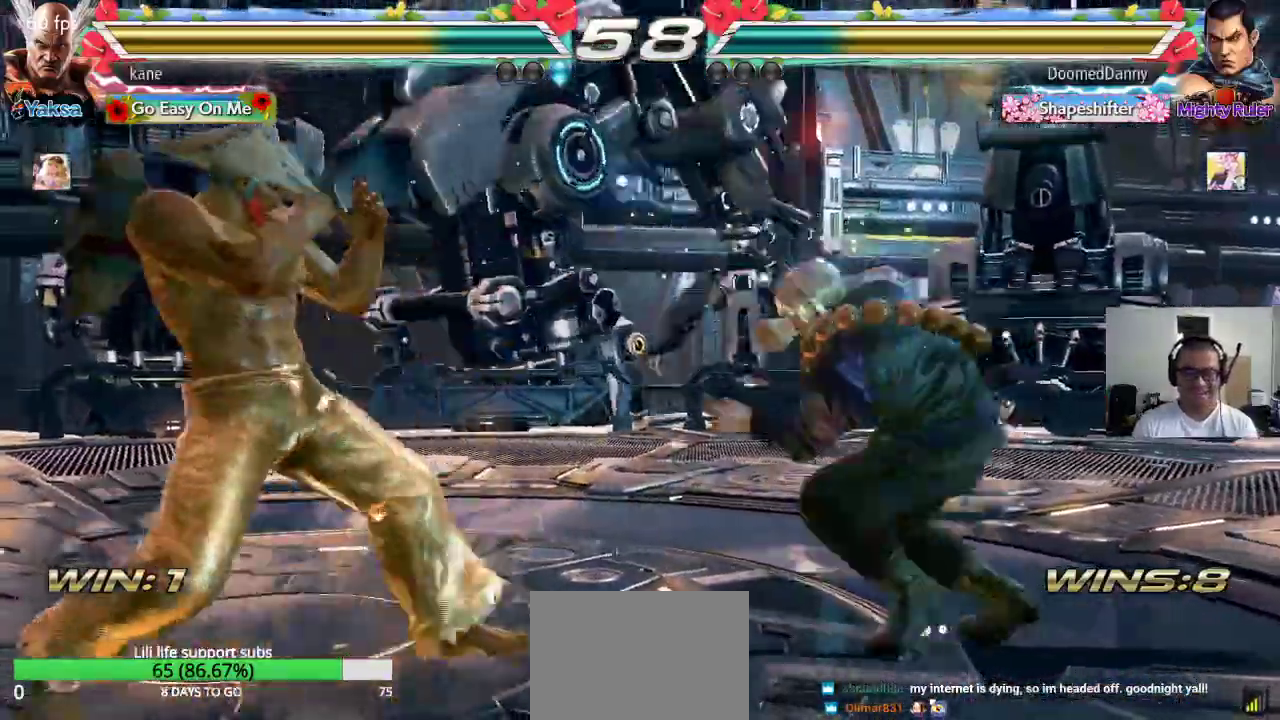
{"buttons": [], "left_stick": "left", "events": [[50, "left_stick", "right"], [117, "left_stick", "center"], [167, "left_stick", "right"], [250, "TRIANGLE", "down"], [317, "TRIANGLE", "up"], [367, "left_stick", "center"], [467, "left_stick", "left"]]}
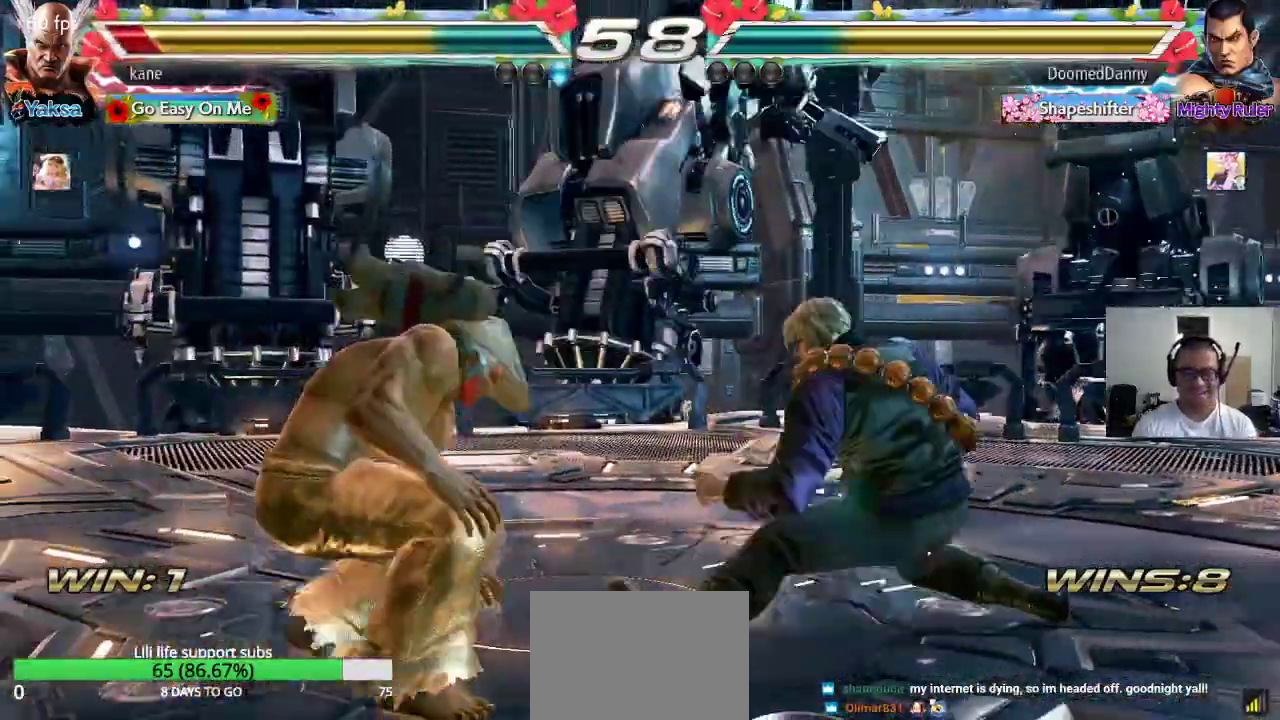
{"buttons": ["TRIANGLE"], "left_stick": "right", "events": [[50, "left_stick", "center"], [100, "left_stick", "left"], [250, "left_stick", "right"], [317, "left_stick", "center"], [367, "left_stick", "right"], [467, "TRIANGLE", "down"]]}
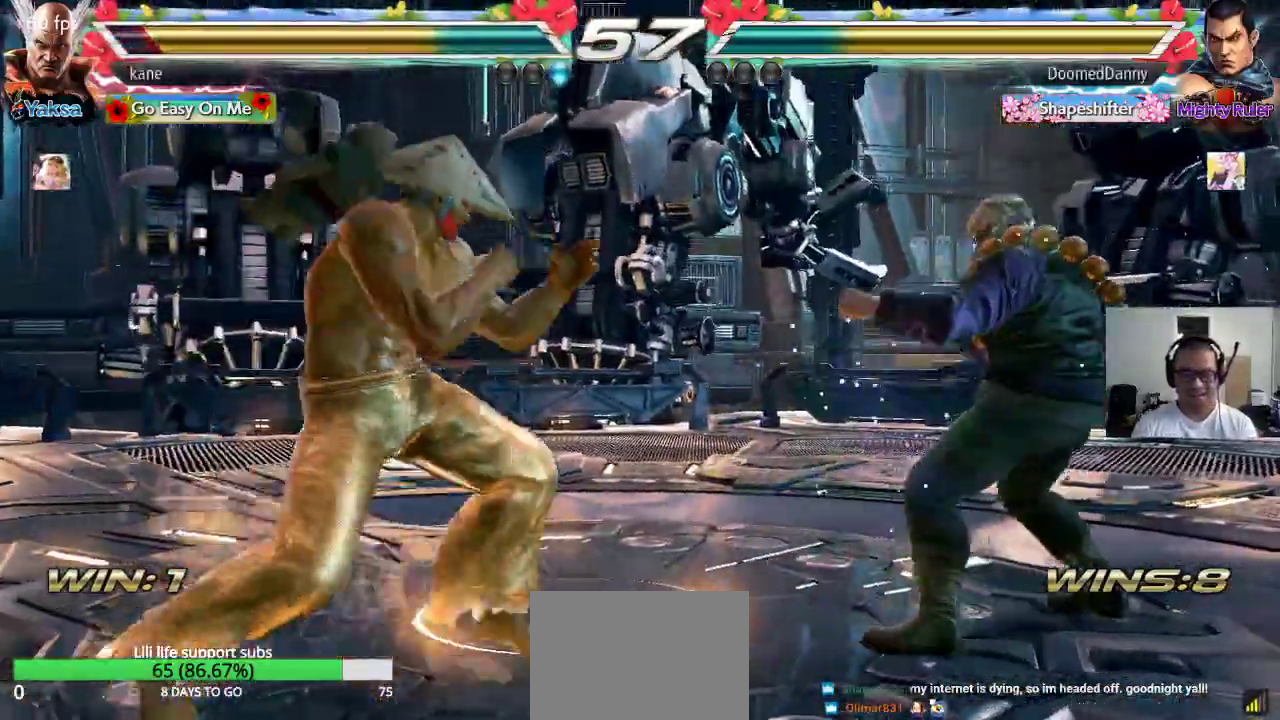
{"buttons": [], "left_stick": "center", "events": [[67, "CROSS", "down"], [100, "TRIANGLE", "up"], [167, "TRIANGLE", "down"], [167, "left_stick", "center"], [200, "CROSS", "up"], [350, "TRIANGLE", "up"]]}
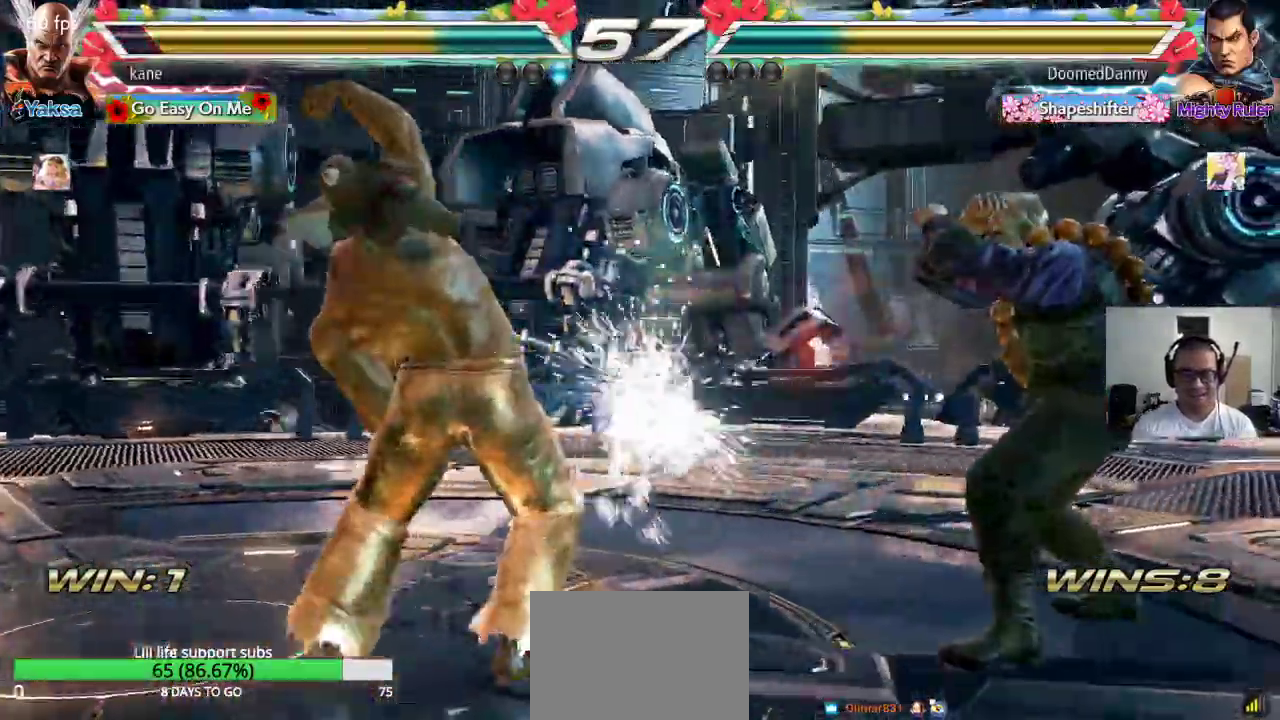
{"buttons": [], "left_stick": "center", "events": [[250, "left_stick", "left"], [317, "left_stick", "center"], [383, "left_stick", "left"], [467, "left_stick", "center"]]}
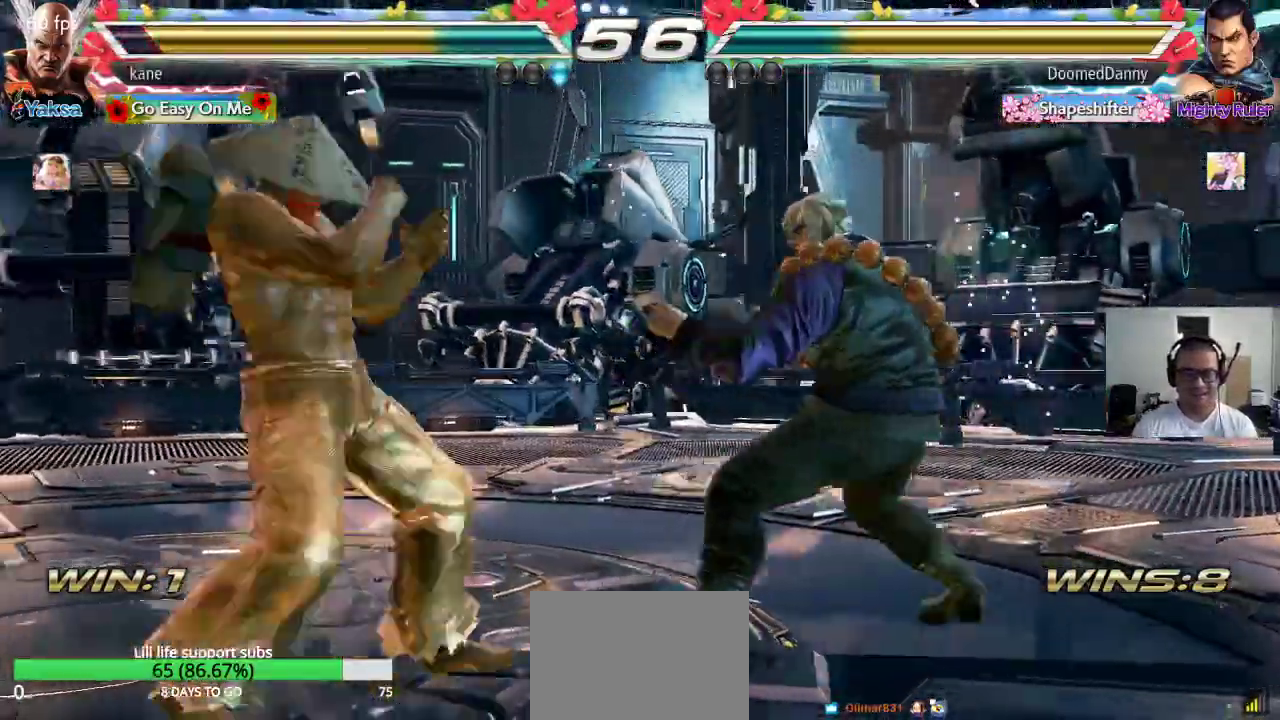
{"buttons": [], "left_stick": "left", "events": [[17, "left_stick", "left"], [317, "left_stick", "center"], [367, "left_stick", "left"]]}
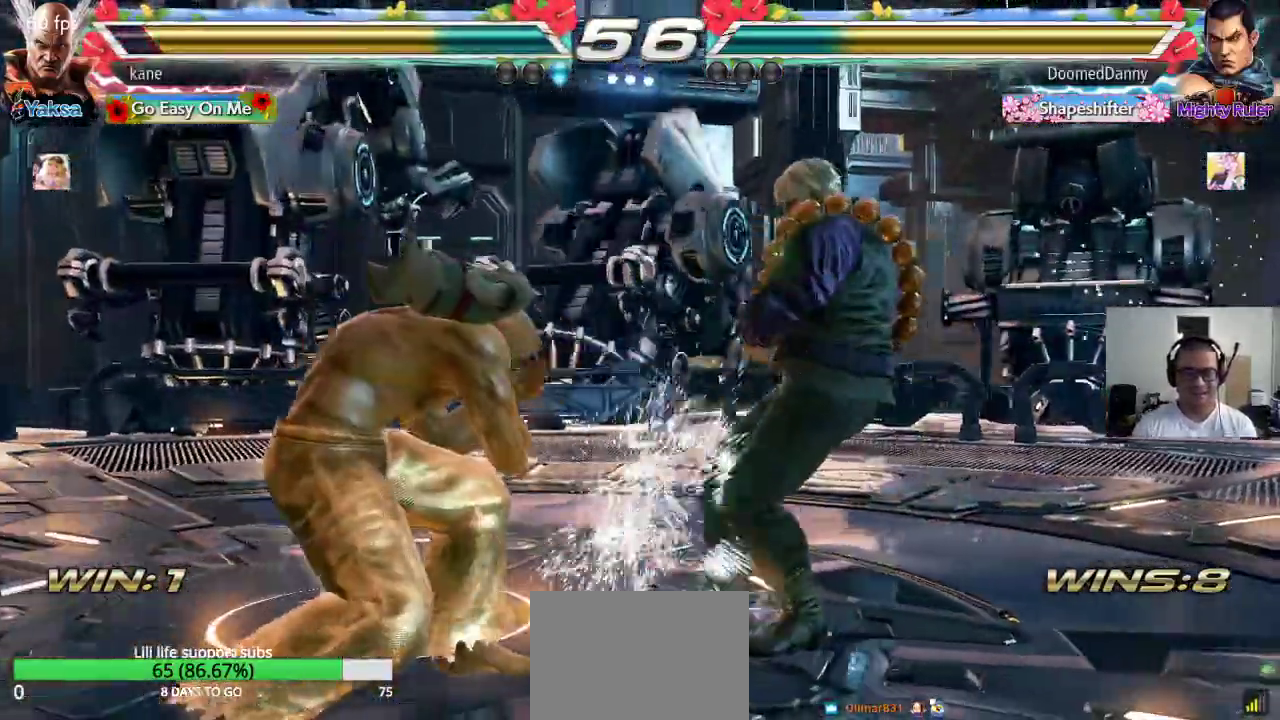
{"buttons": [], "left_stick": "down-right", "events": [[117, "left_stick", "center"], [233, "left_stick", "right"], [367, "TRIANGLE", "down"], [367, "left_stick", "down-right"], [417, "TRIANGLE", "up"]]}
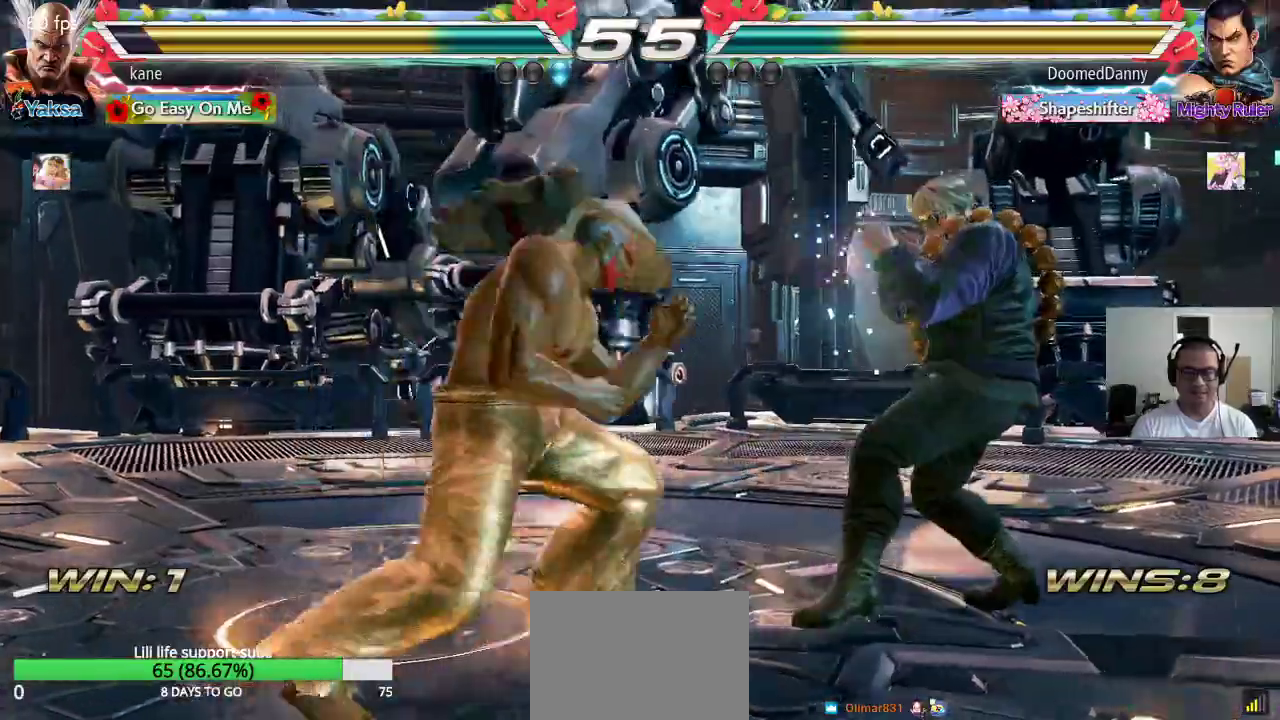
{"buttons": [], "left_stick": "left", "events": [[17, "left_stick", "center"], [483, "left_stick", "left"]]}
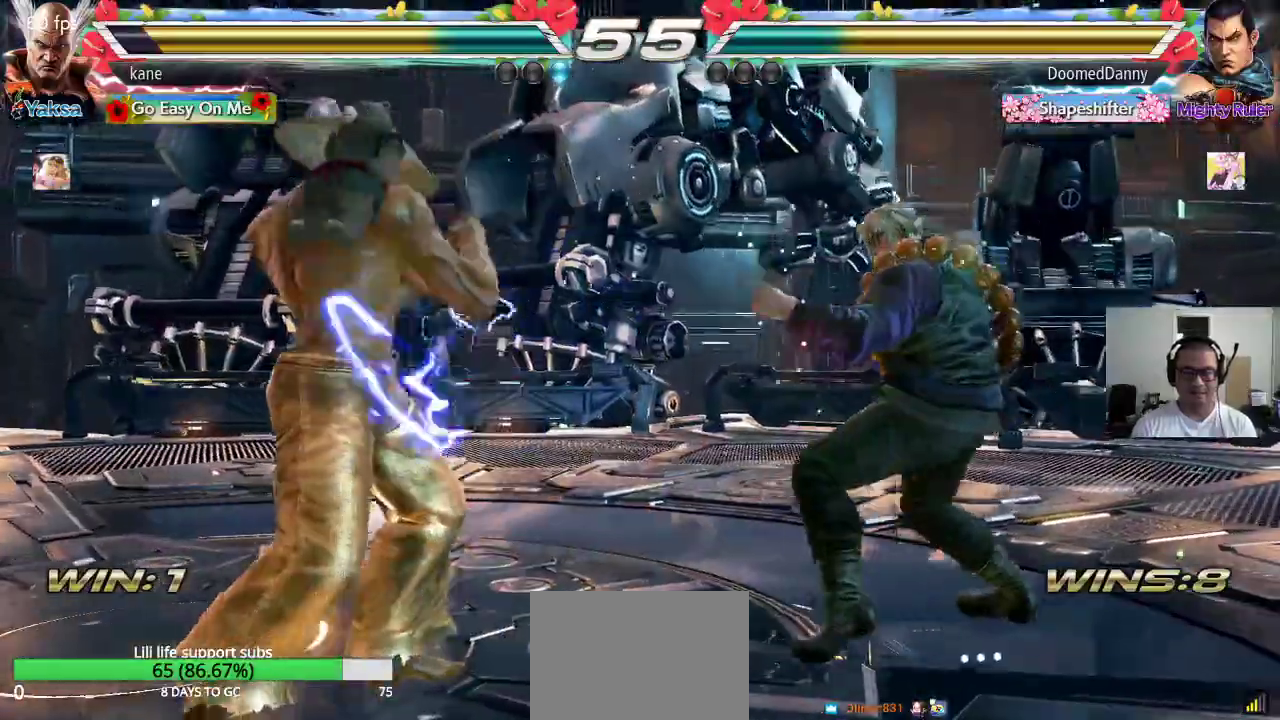
{"buttons": [], "left_stick": "left", "events": [[50, "left_stick", "center"], [100, "left_stick", "left"], [400, "left_stick", "center"], [450, "left_stick", "left"]]}
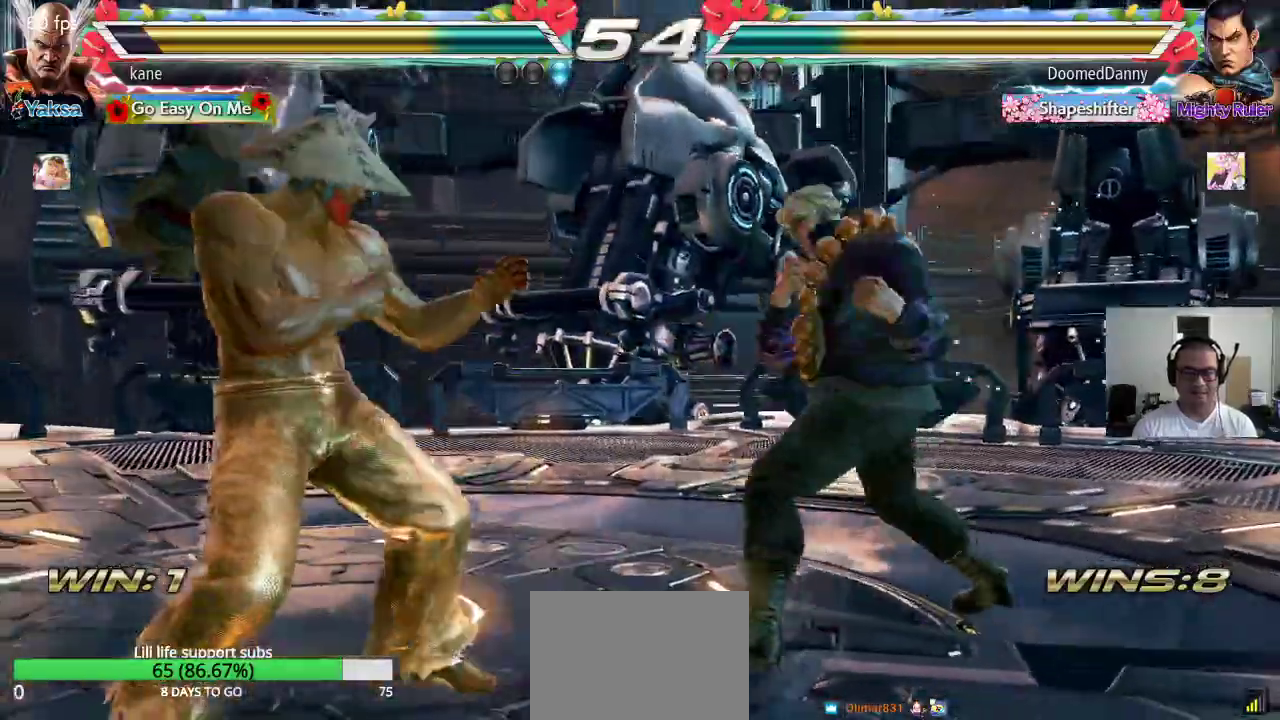
{"buttons": [], "left_stick": "center", "events": [[183, "left_stick", "center"], [317, "left_stick", "down"], [333, "TRIANGLE", "down"], [383, "TRIANGLE", "up"], [417, "left_stick", "center"]]}
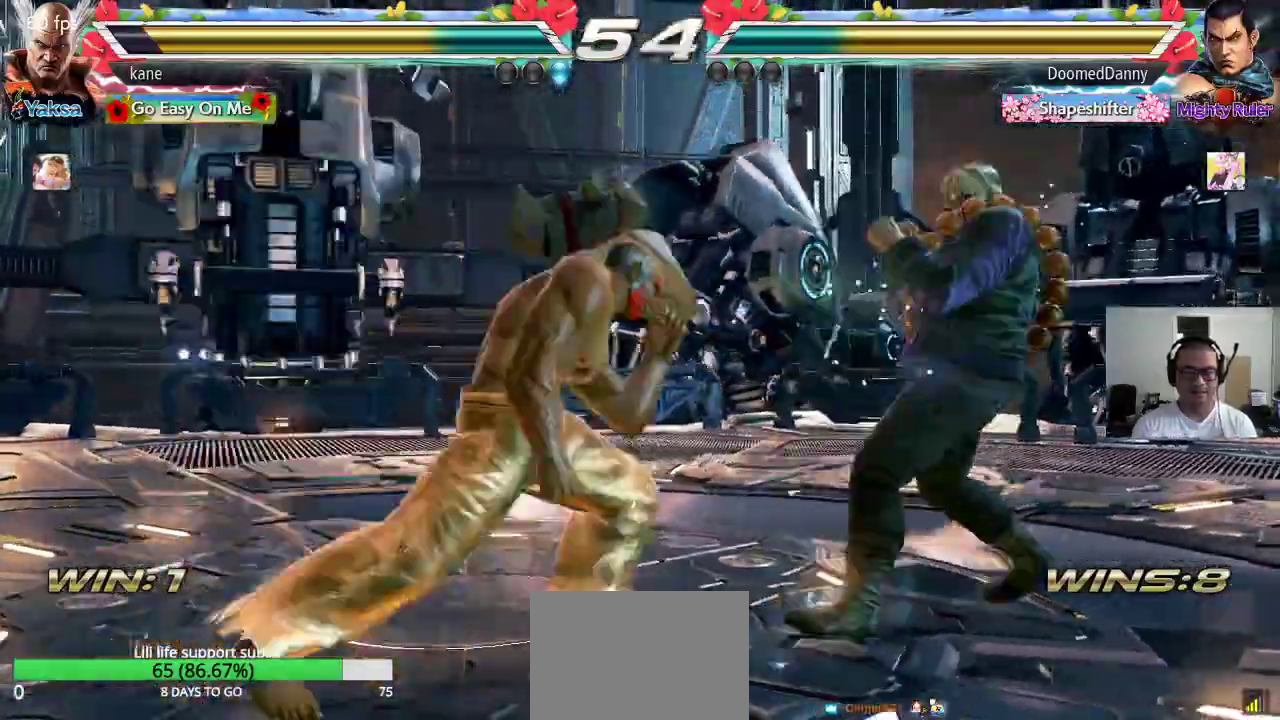
{"buttons": [], "left_stick": "down", "events": [[400, "left_stick", "right"], [483, "left_stick", "down"]]}
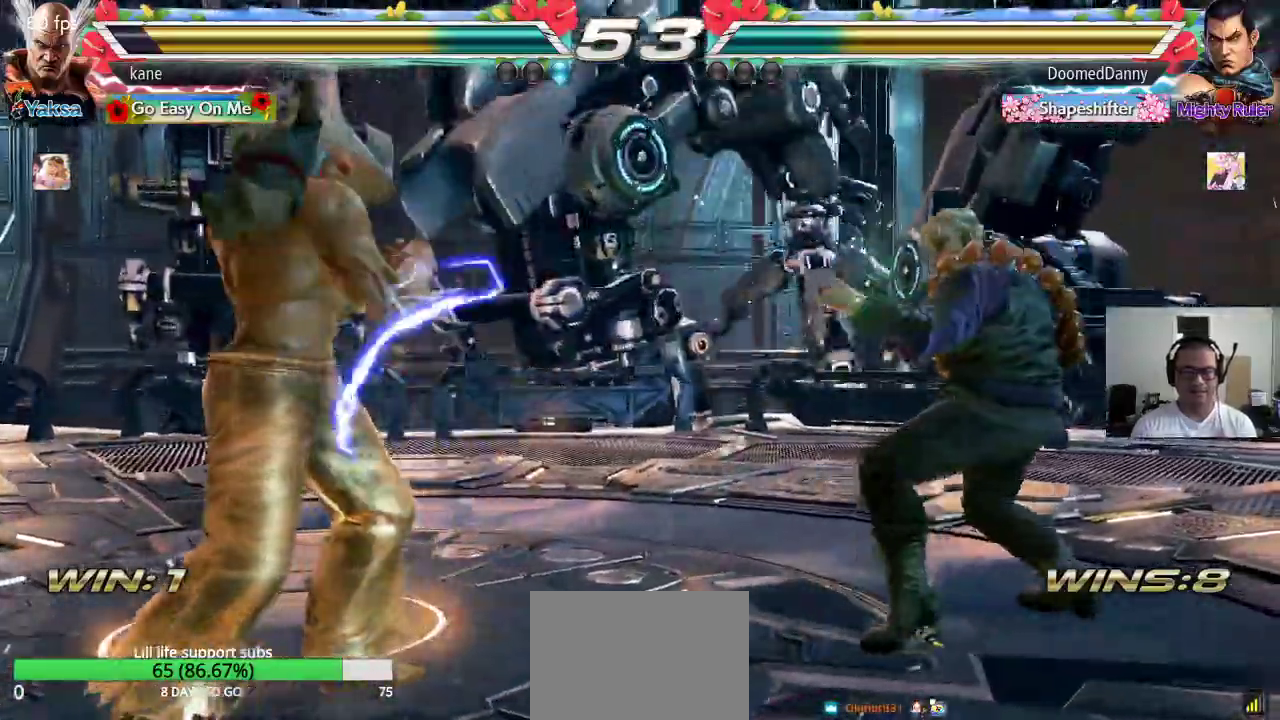
{"buttons": [], "left_stick": "center", "events": [[17, "TRIANGLE", "down"], [17, "left_stick", "down-right"], [67, "TRIANGLE", "up"], [133, "left_stick", "center"]]}
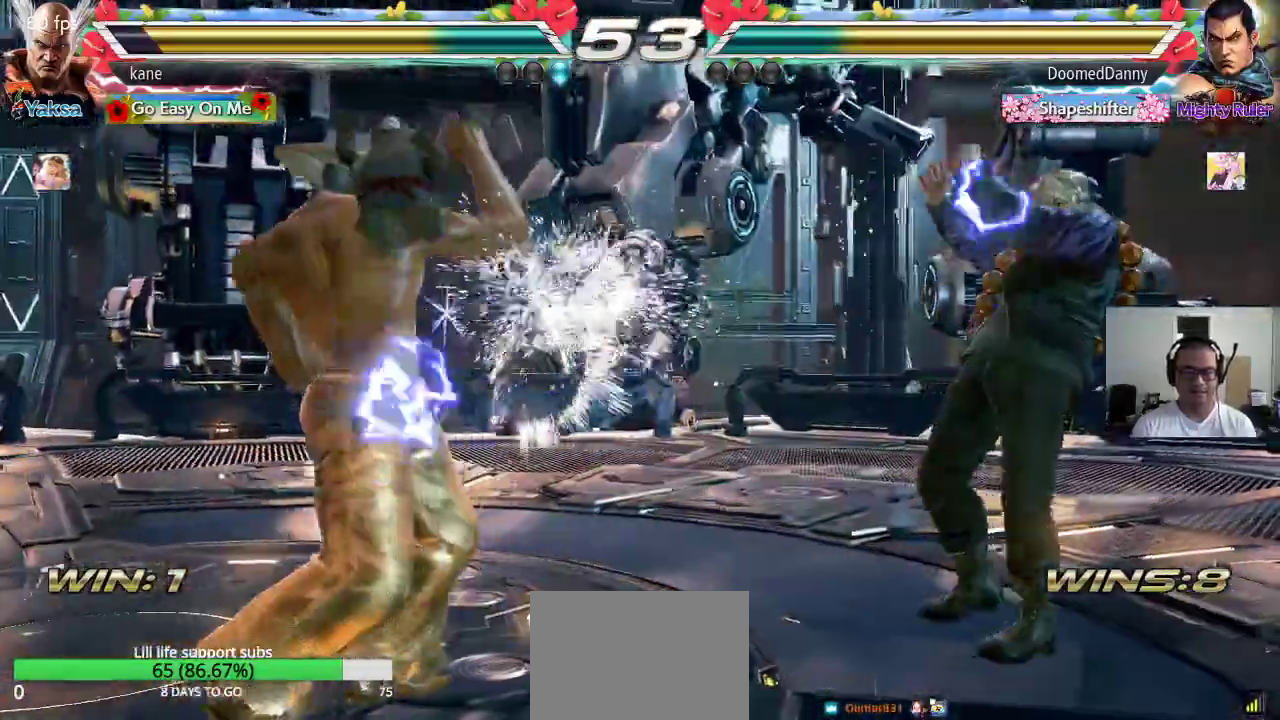
{"buttons": ["SQUARE", "TRIANGLE"], "left_stick": "center", "events": [[50, "left_stick", "right"], [117, "left_stick", "center"], [167, "left_stick", "right"], [283, "TRIANGLE", "down"], [350, "CROSS", "down"], [367, "TRIANGLE", "up"], [417, "TRIANGLE", "down"], [433, "CROSS", "up"], [467, "left_stick", "center"], [500, "SQUARE", "down"]]}
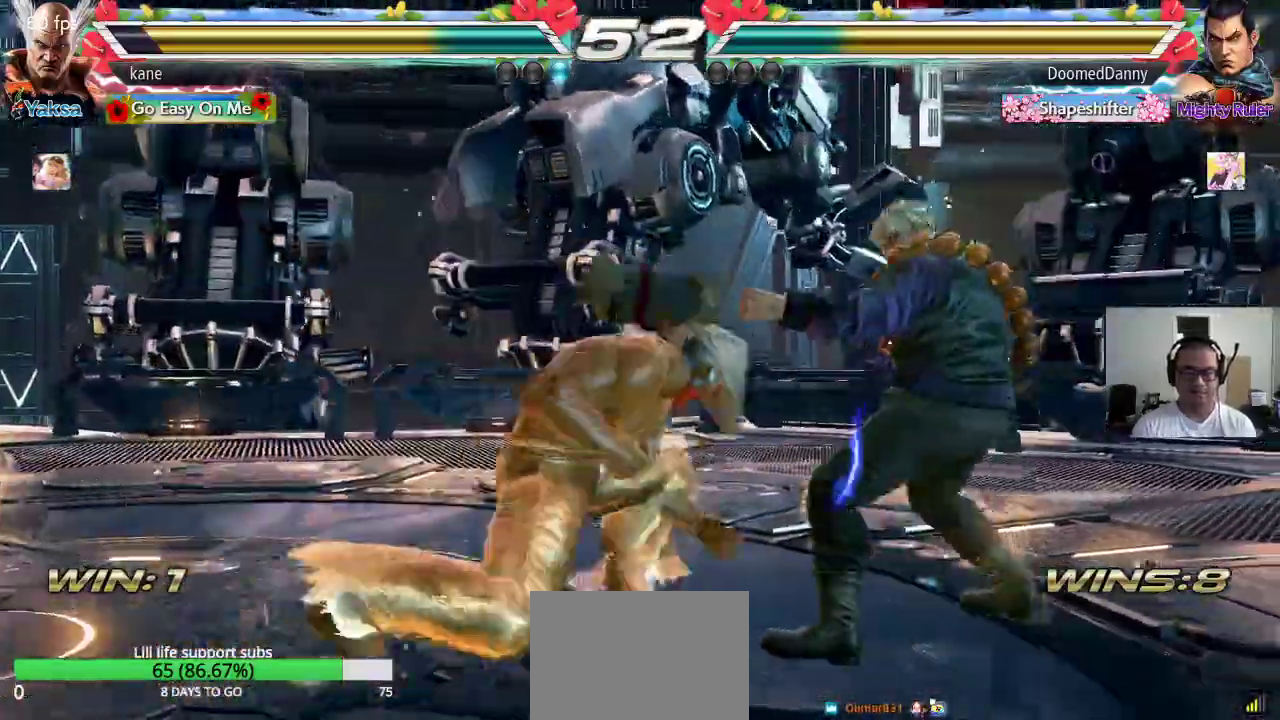
{"buttons": [], "left_stick": "center", "events": [[83, "TRIANGLE", "up"], [100, "SQUARE", "up"]]}
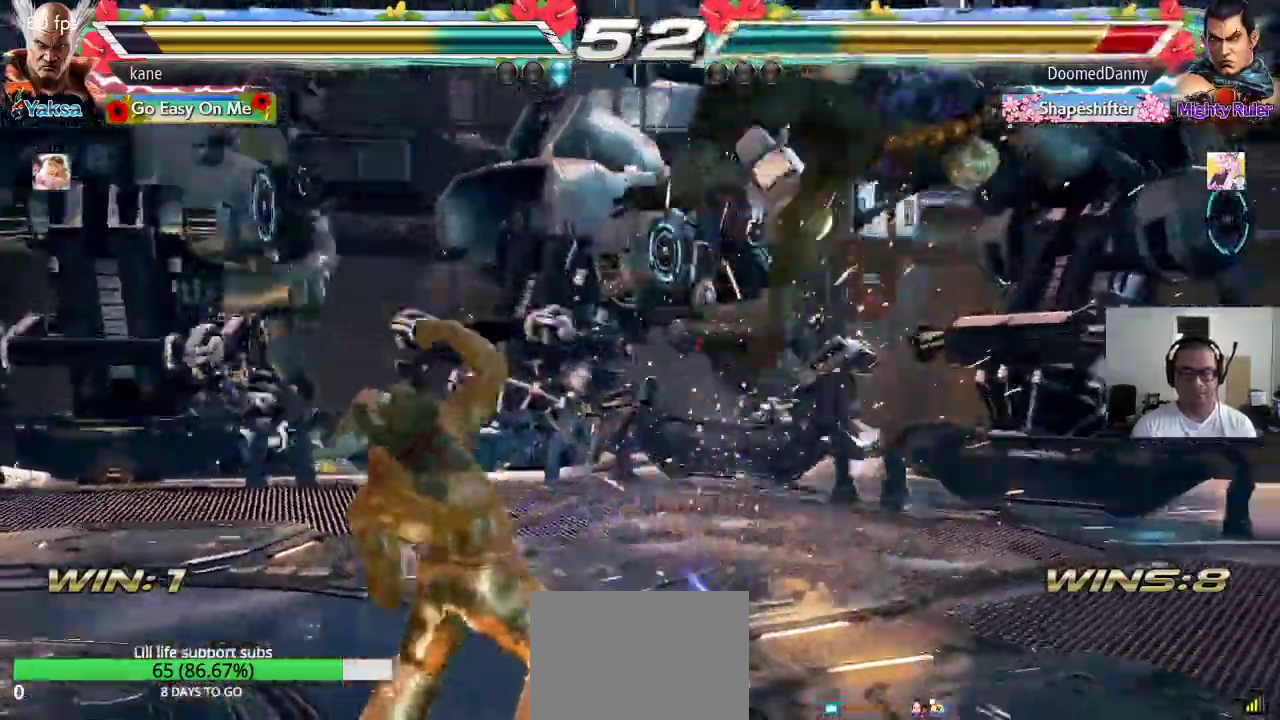
{"buttons": [], "left_stick": "center", "events": [[83, "left_stick", "right"], [233, "TRIANGLE", "down"], [233, "left_stick", "down-right"], [350, "left_stick", "center"], [417, "TRIANGLE", "up"]]}
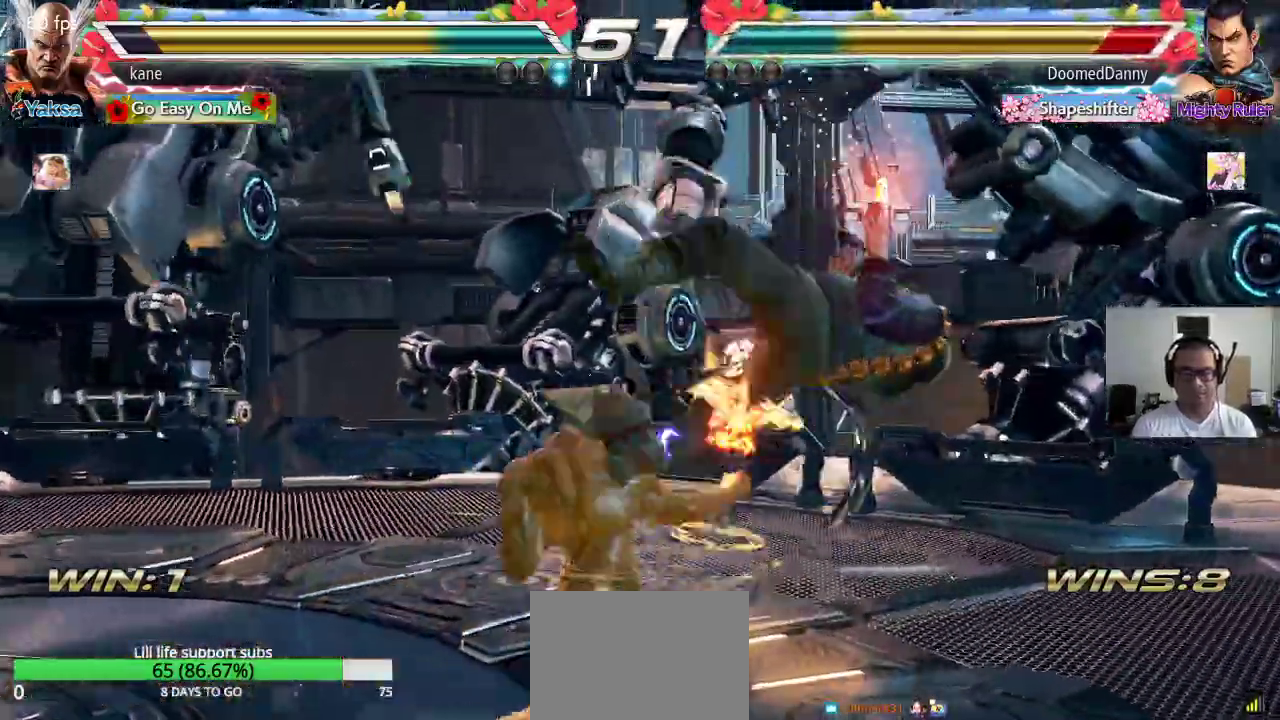
{"buttons": ["CIRCLE"], "left_stick": "left", "events": [[133, "left_stick", "left"], [183, "CIRCLE", "down"], [217, "CIRCLE", "up"], [283, "CIRCLE", "down"], [333, "CIRCLE", "up"], [383, "CIRCLE", "down"]]}
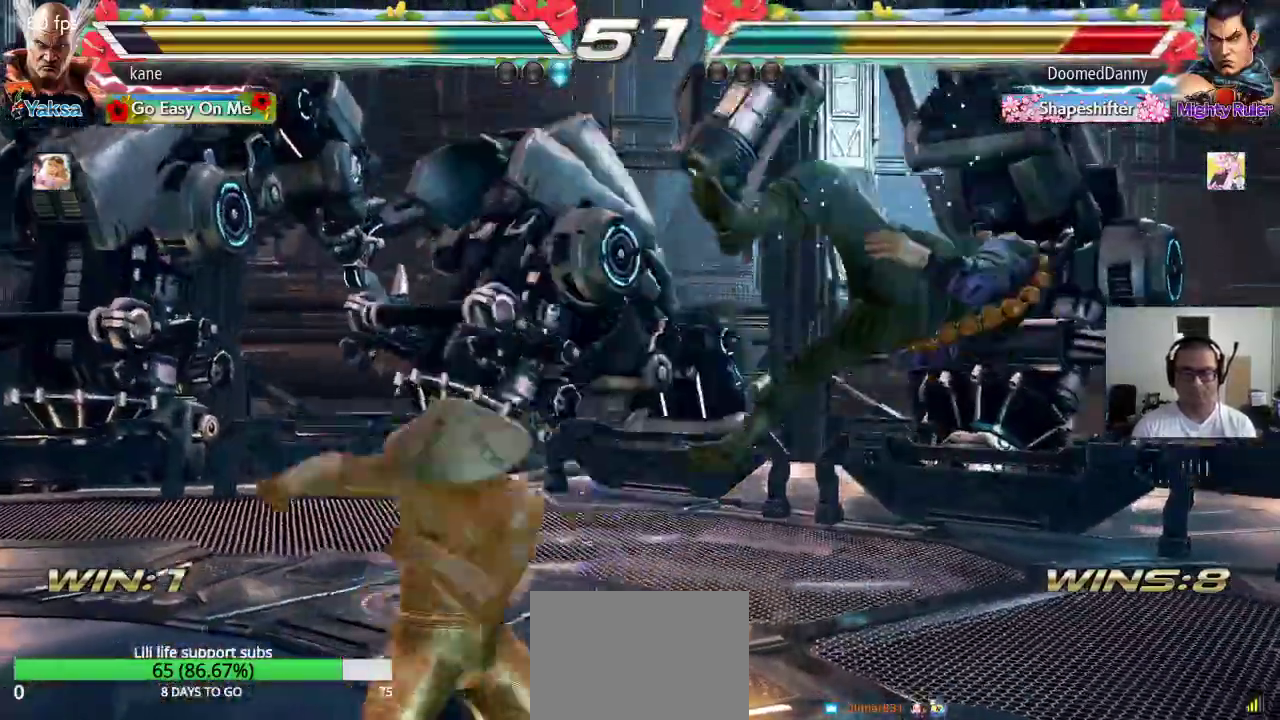
{"buttons": [], "left_stick": "center", "events": [[33, "CIRCLE", "up"], [133, "left_stick", "center"]]}
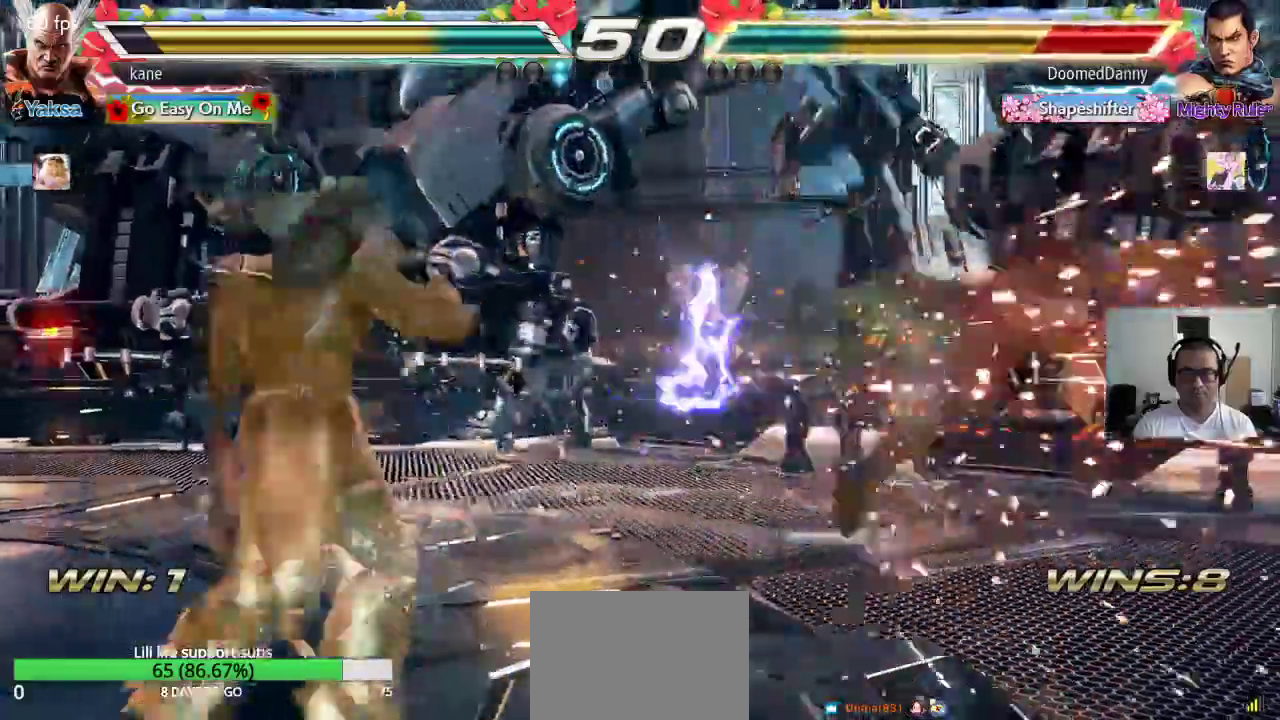
{"buttons": ["TRIANGLE"], "left_stick": "right", "events": [[117, "left_stick", "right"], [167, "left_stick", "center"], [233, "left_stick", "right"], [283, "left_stick", "center"], [333, "left_stick", "right"], [467, "TRIANGLE", "down"]]}
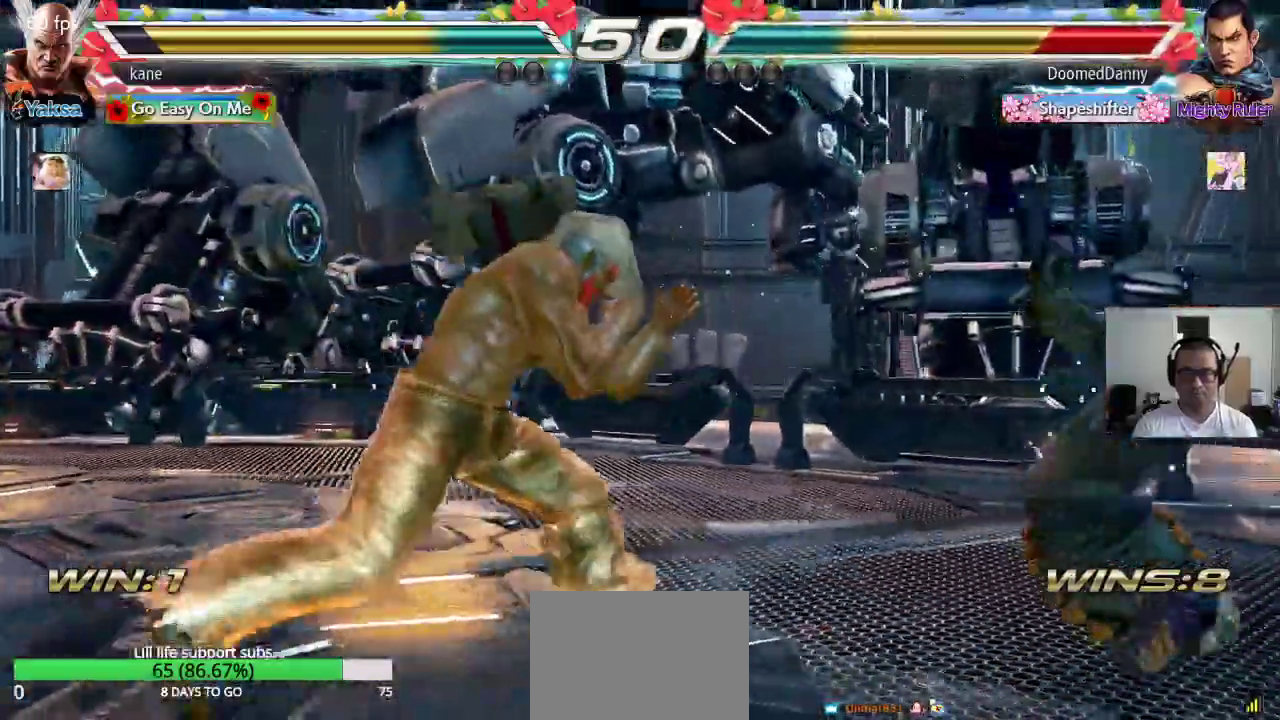
{"buttons": [], "left_stick": "center", "events": [[17, "CROSS", "down"], [50, "TRIANGLE", "up"], [133, "CROSS", "up"], [133, "left_stick", "center"]]}
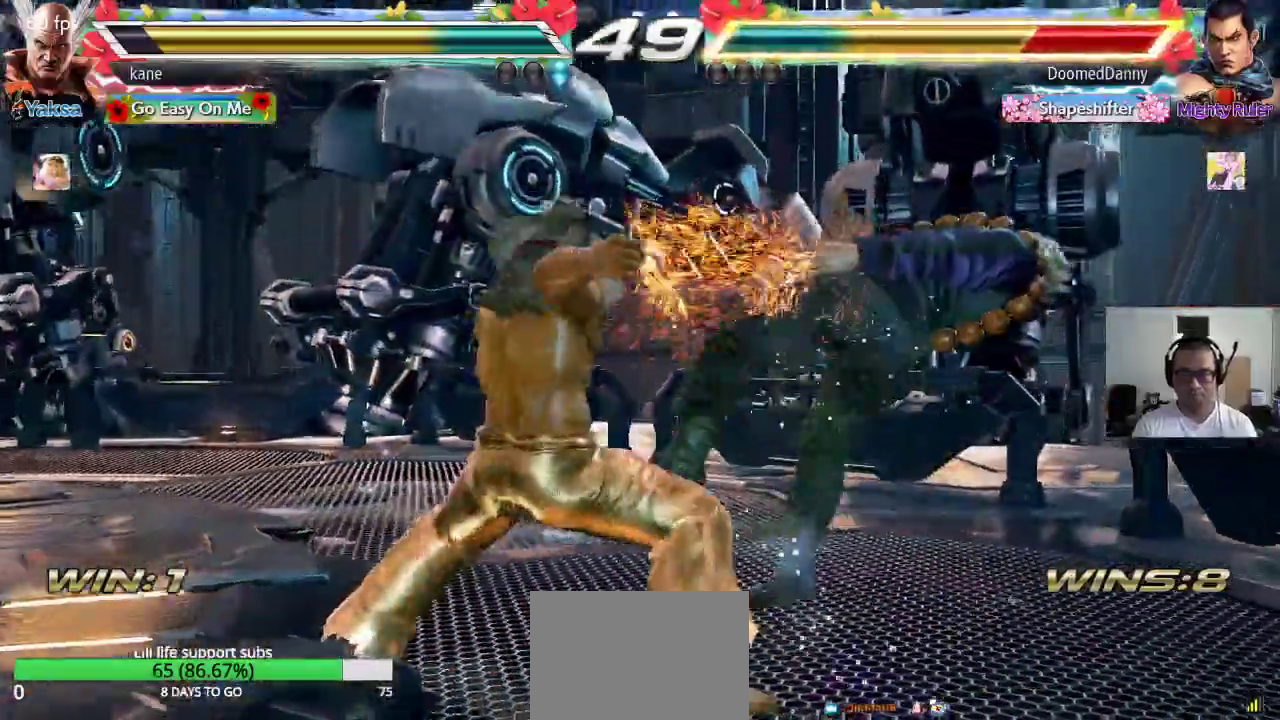
{"buttons": [], "left_stick": "right", "events": [[467, "left_stick", "right"]]}
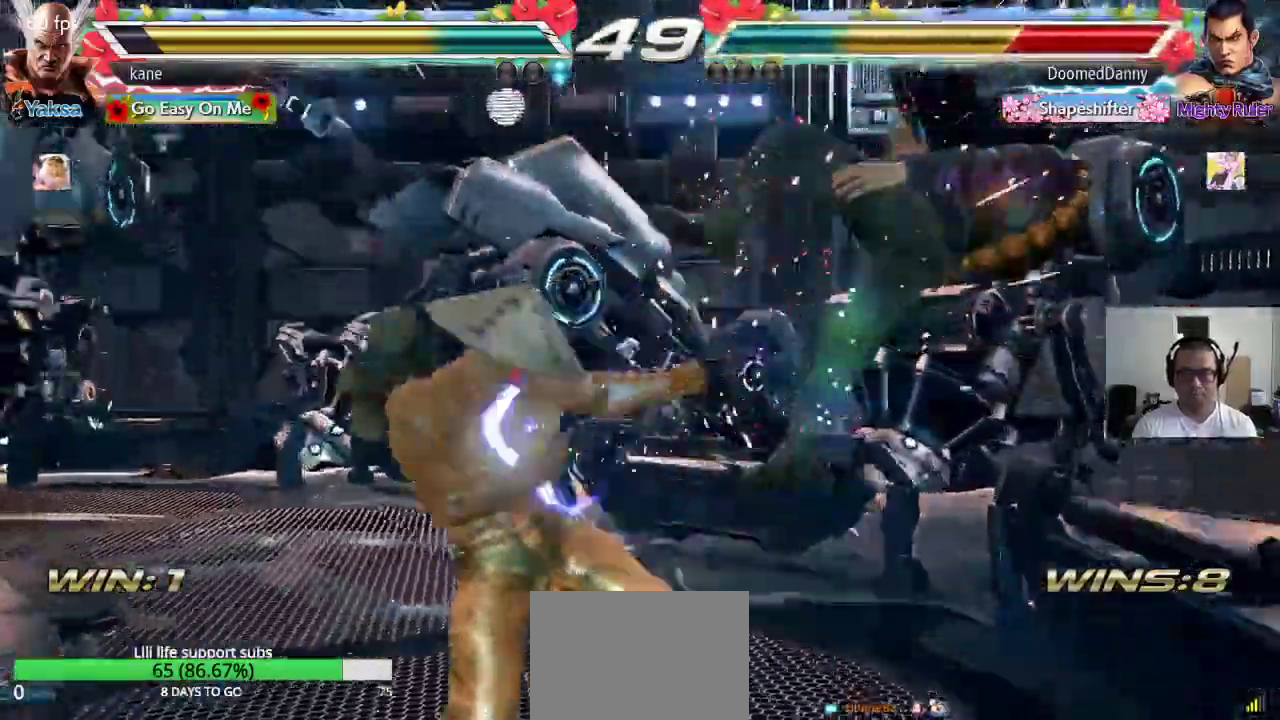
{"buttons": [], "left_stick": "center", "events": [[33, "left_stick", "down"], [83, "TRIANGLE", "down"], [83, "left_stick", "down-right"], [200, "TRIANGLE", "up"], [217, "left_stick", "center"]]}
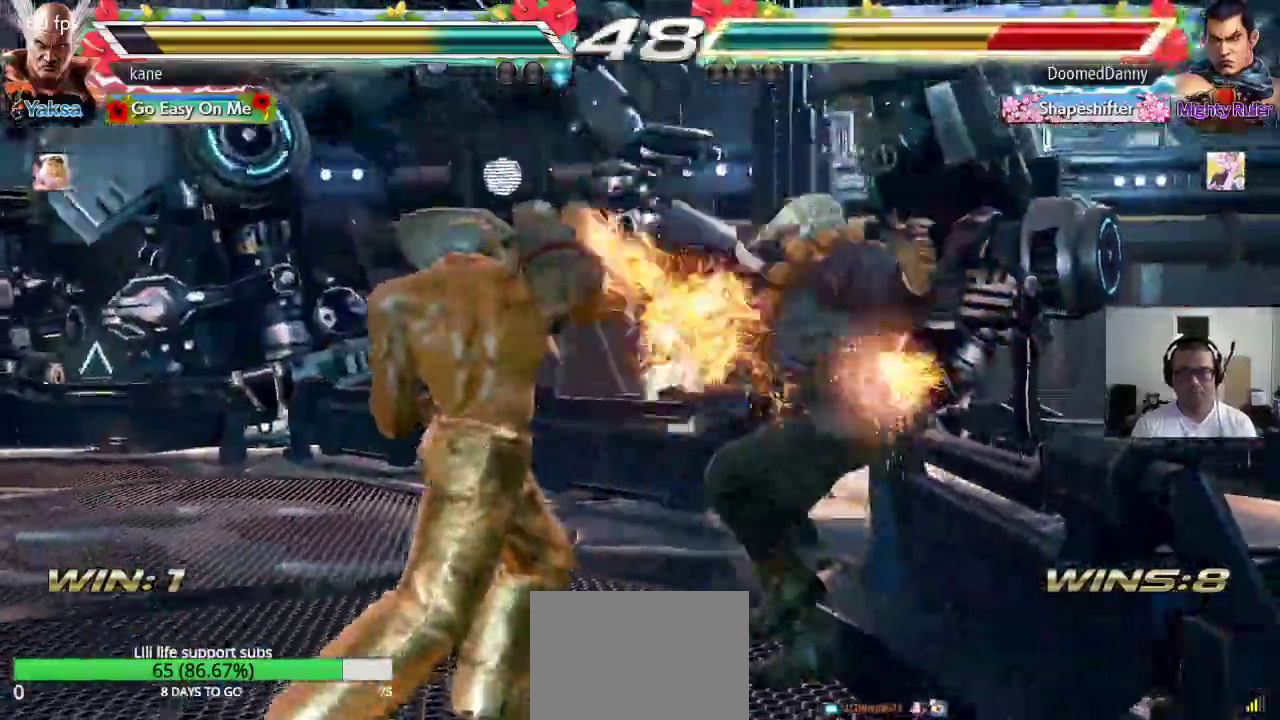
{"buttons": ["TRIANGLE"], "left_stick": "center", "events": [[167, "left_stick", "right"], [300, "TRIANGLE", "down"], [300, "left_stick", "down-right"], [417, "left_stick", "center"]]}